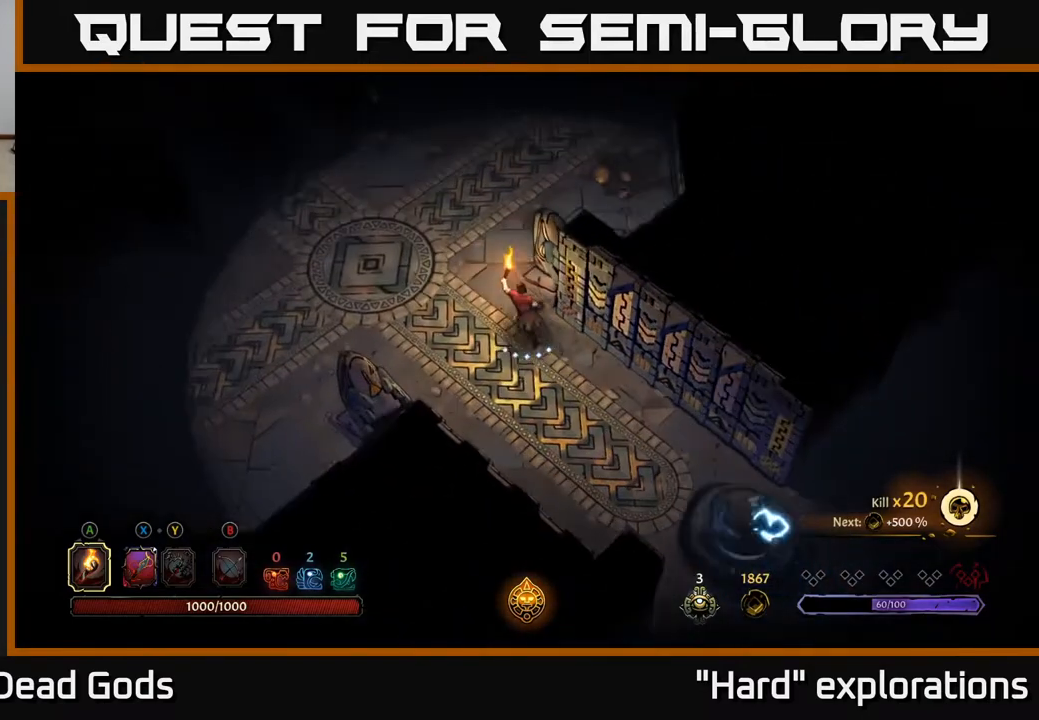
Gameplay with a controller (Xbox layout); each line is a JSON object with the inputs held at the frame after it. "events" lists button and stick changes between this image and that frame as [ms after this image, input, new state], when the widget could be followed in between.
{"buttons": [], "left_stick": "up", "right_stick": "center", "events": []}
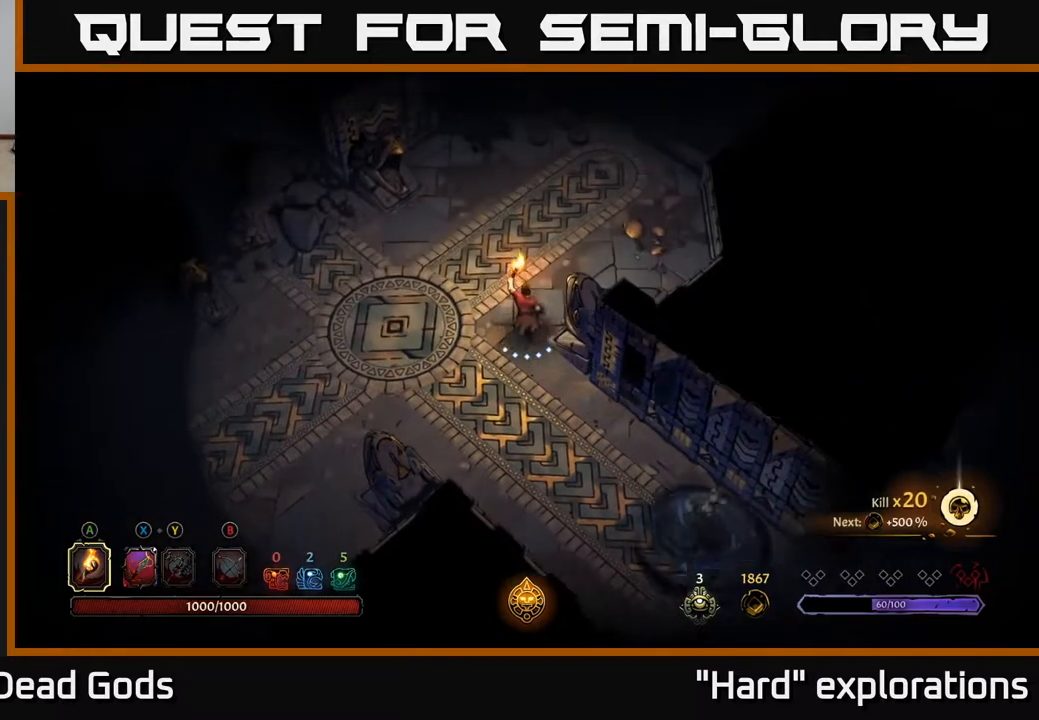
{"buttons": [], "left_stick": "up", "right_stick": "center", "events": []}
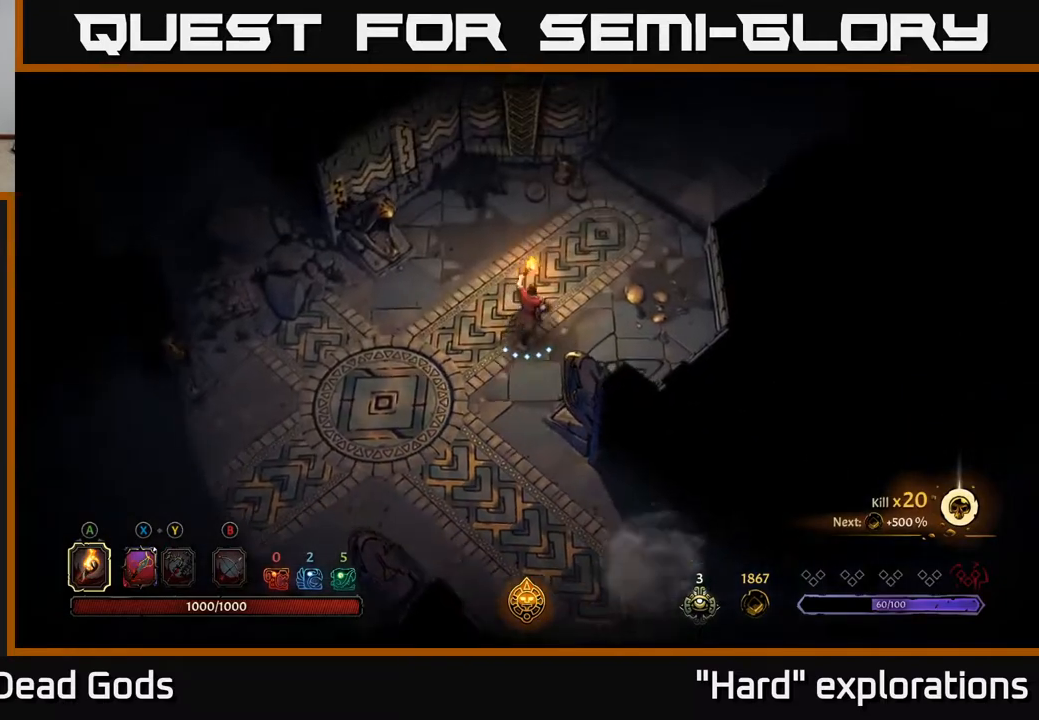
{"buttons": [], "left_stick": "up-right", "right_stick": "center", "events": [[33, "left_stick", "up-right"]]}
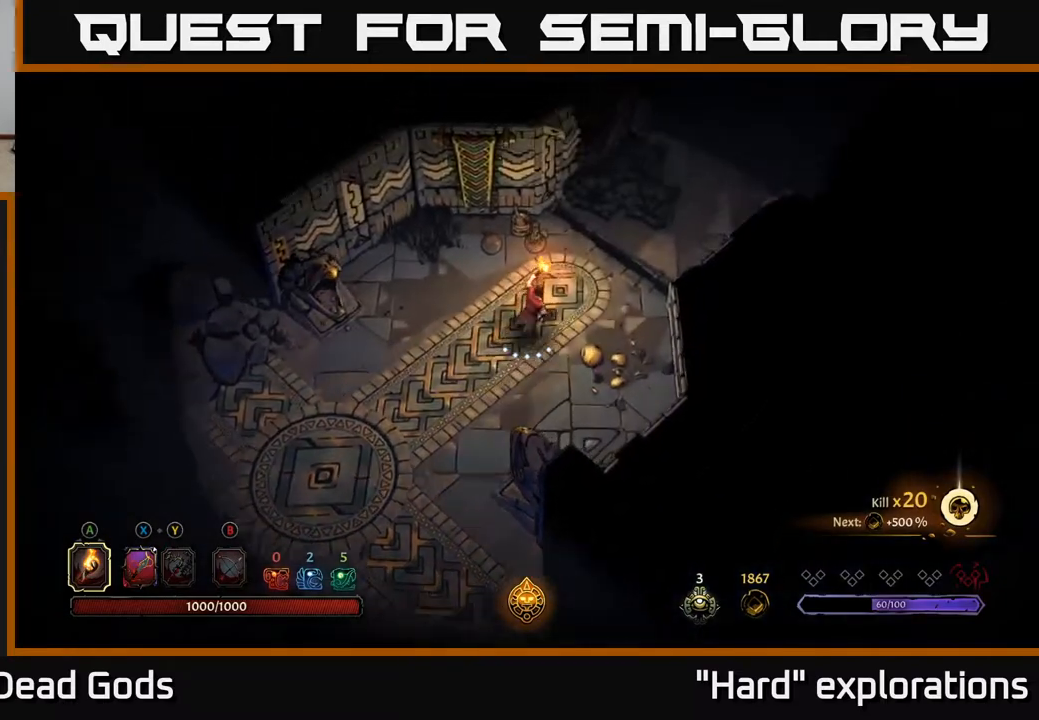
{"buttons": [], "left_stick": "up-right", "right_stick": "center", "events": []}
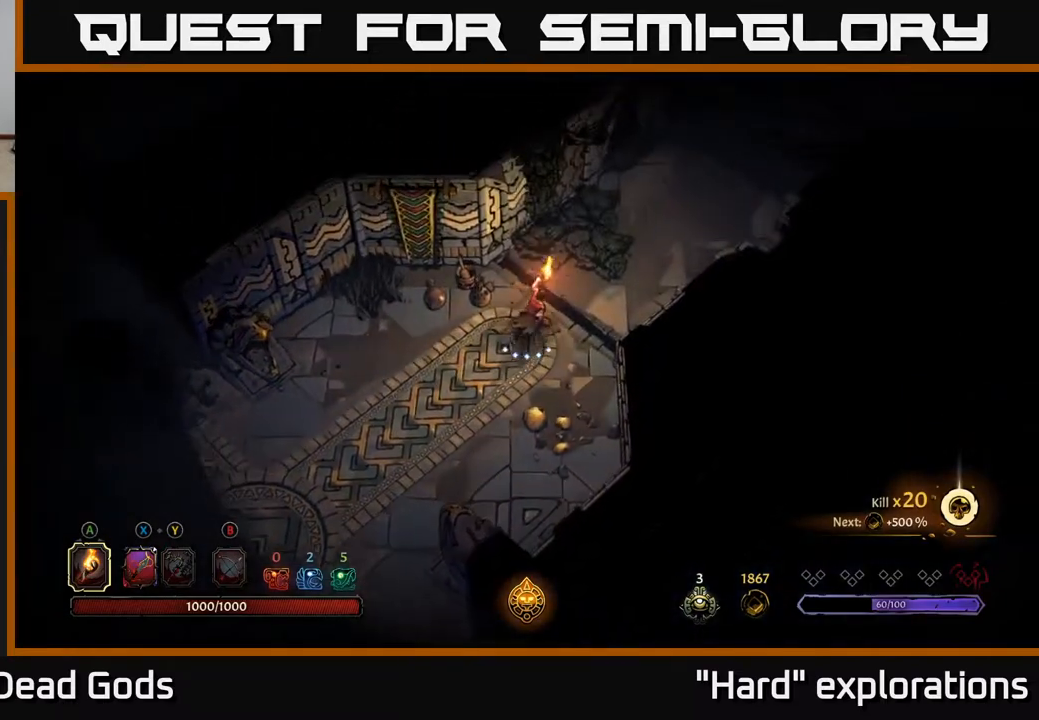
{"buttons": [], "left_stick": "up-right", "right_stick": "center", "events": []}
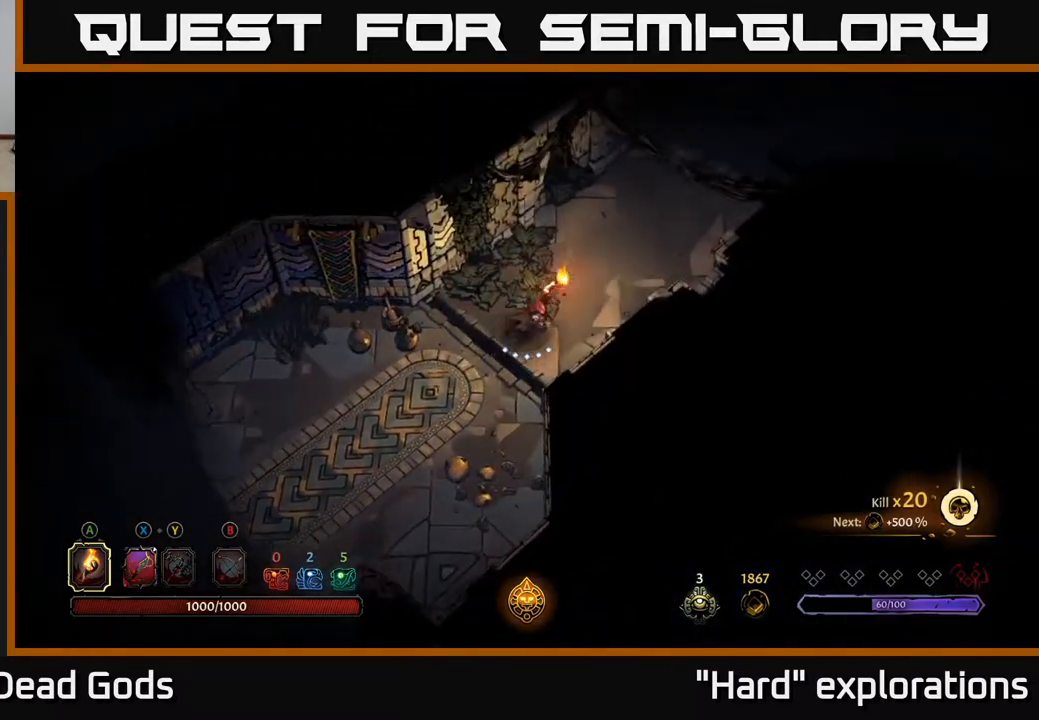
{"buttons": [], "left_stick": "up-right", "right_stick": "center", "events": []}
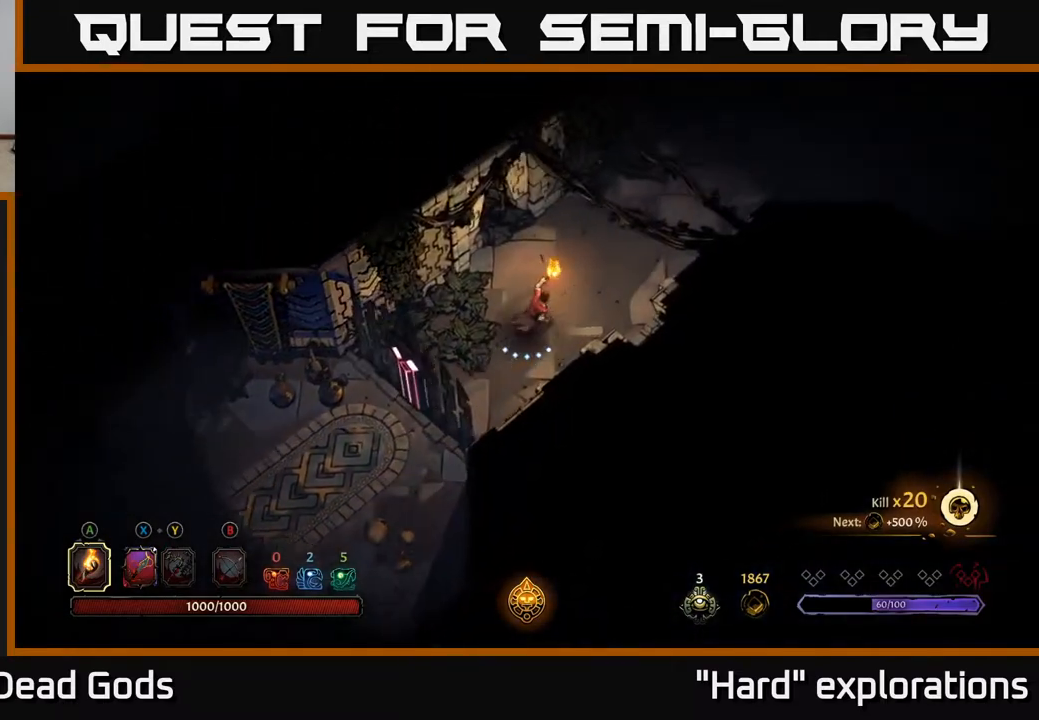
{"buttons": [], "left_stick": "up-right", "right_stick": "center", "events": []}
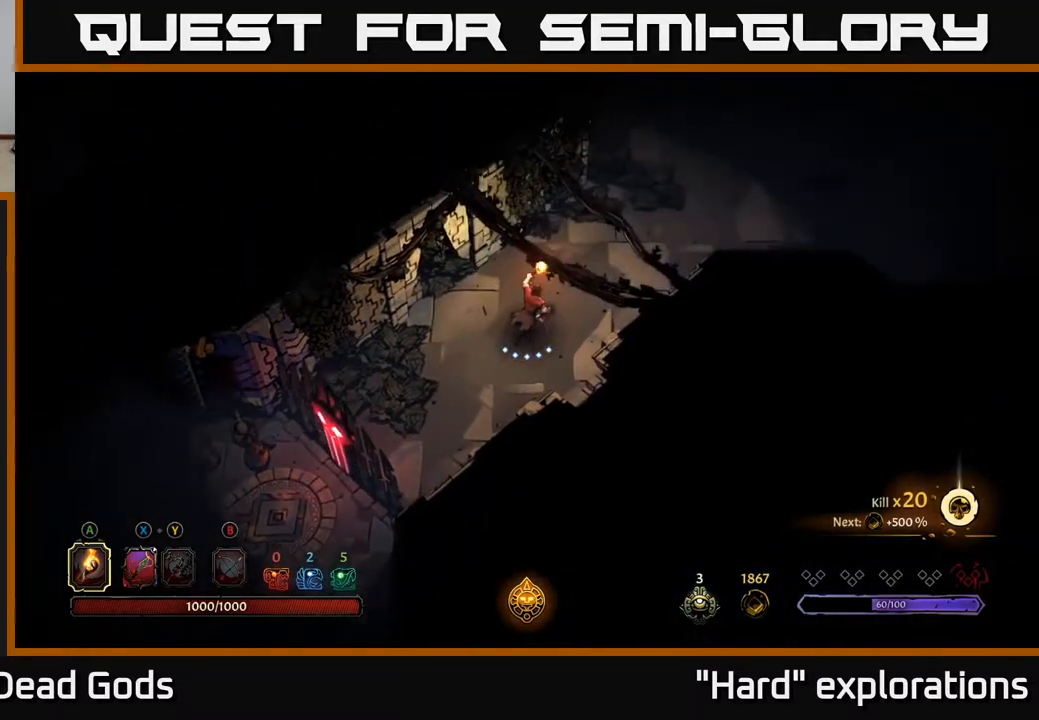
{"buttons": [], "left_stick": "up-right", "right_stick": "center", "events": []}
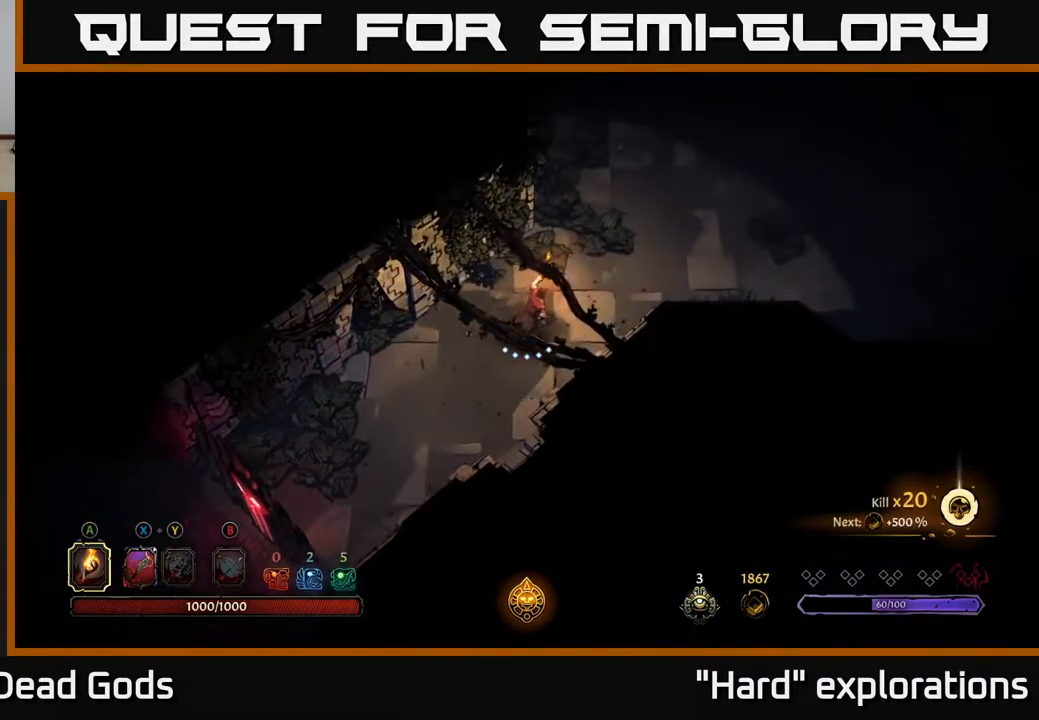
{"buttons": [], "left_stick": "up-right", "right_stick": "center", "events": []}
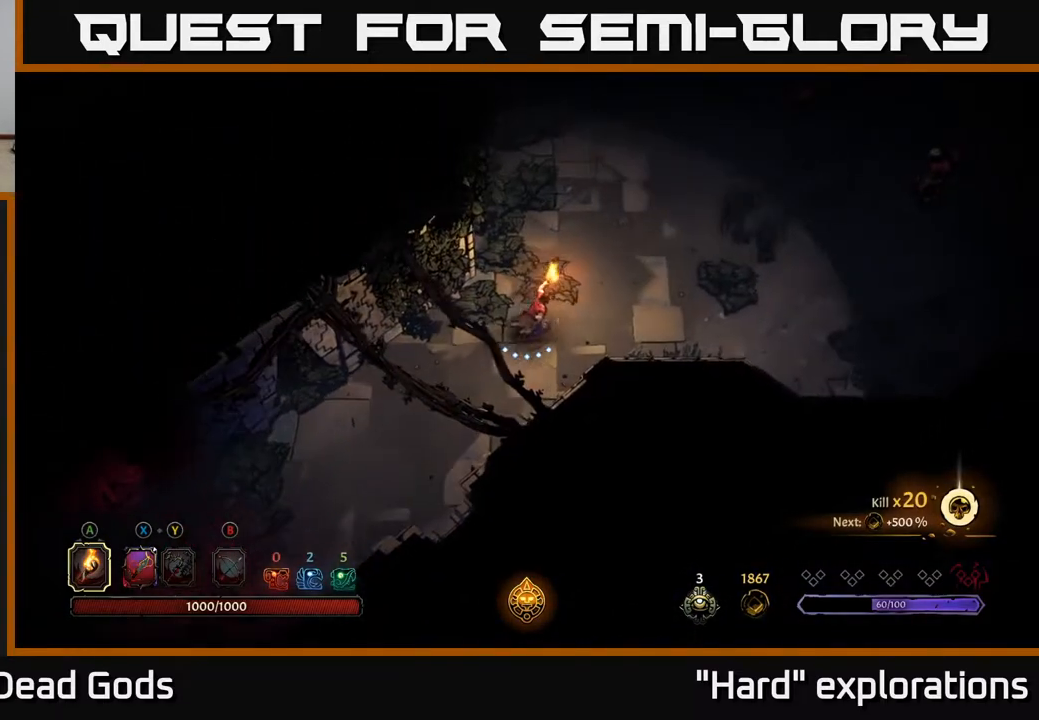
{"buttons": [], "left_stick": "up-right", "right_stick": "center", "events": []}
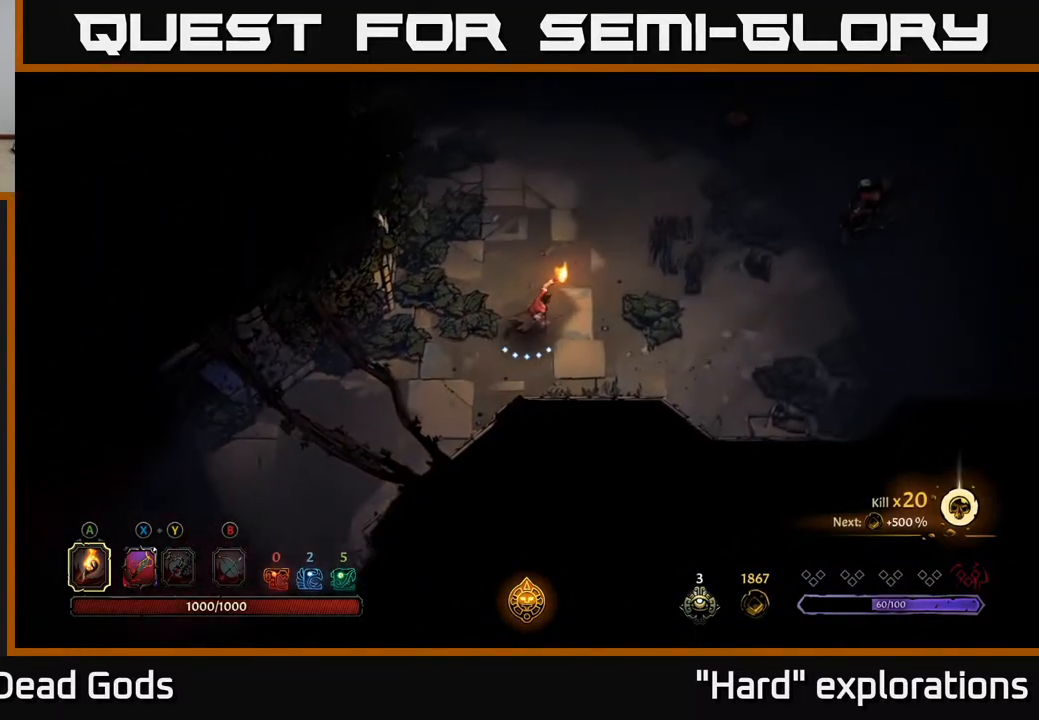
{"buttons": ["Y"], "left_stick": "up-right", "right_stick": "center", "events": [[433, "Y", "down"]]}
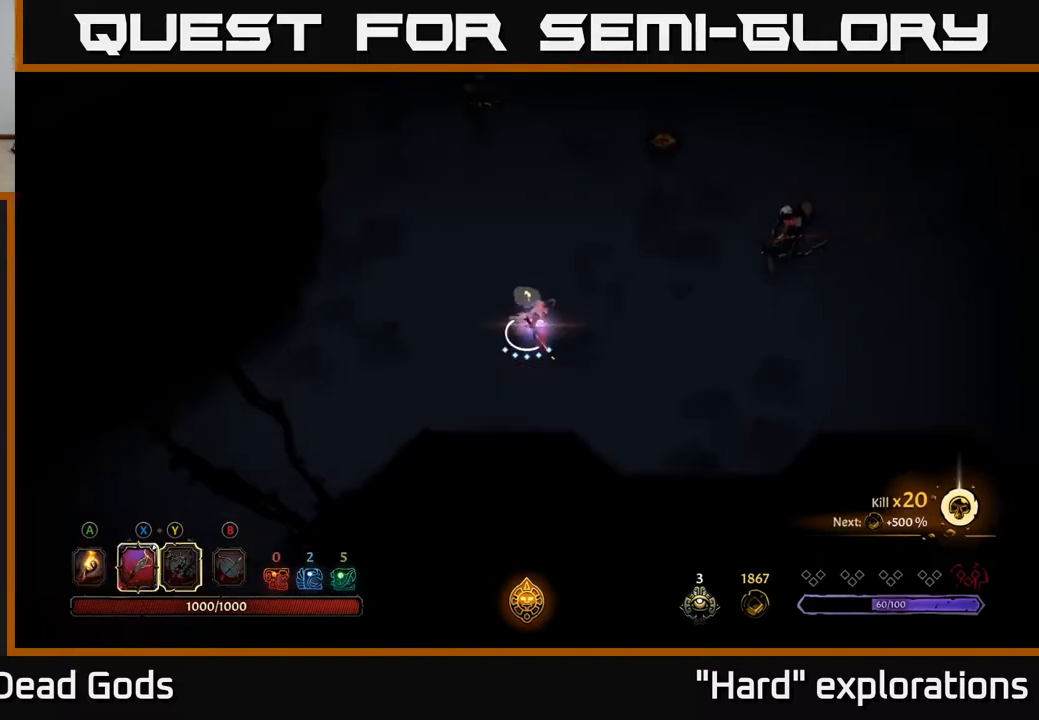
{"buttons": ["Y"], "left_stick": "up-right", "right_stick": "center", "events": []}
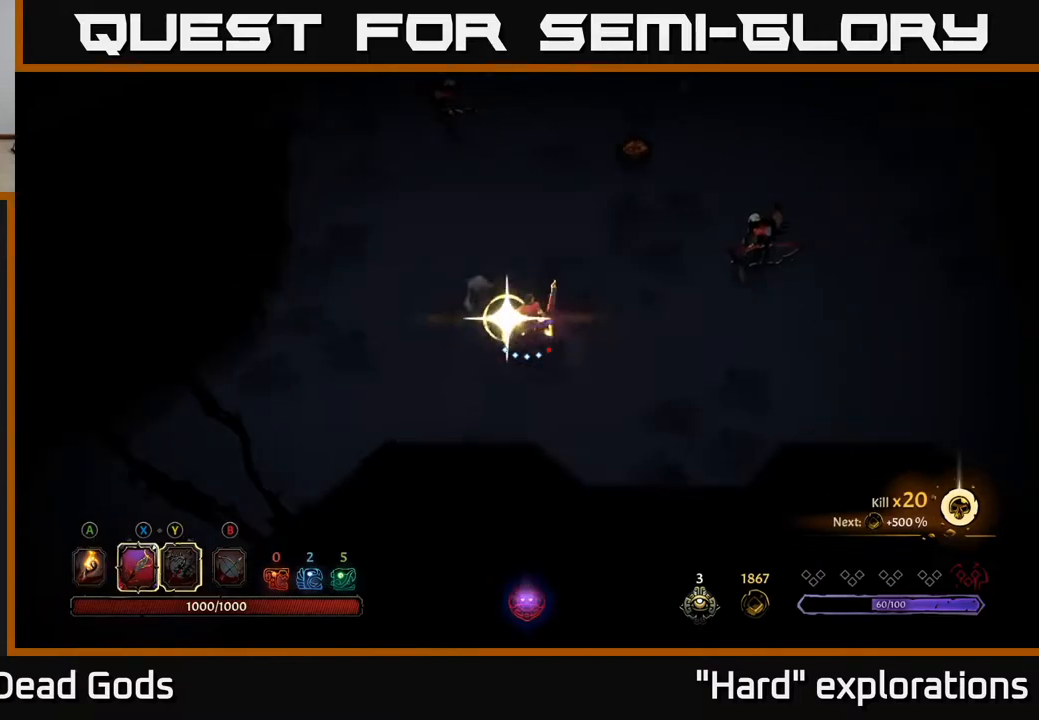
{"buttons": [], "left_stick": "right", "right_stick": "center", "events": [[100, "Y", "up"], [250, "left_stick", "center"], [400, "left_stick", "right"]]}
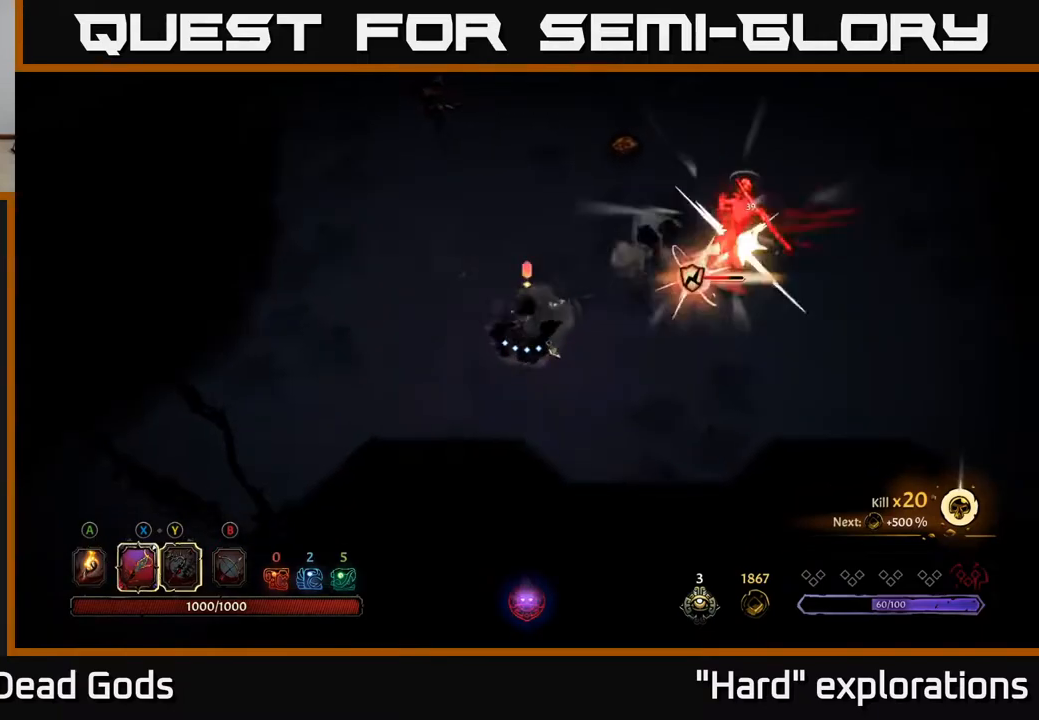
{"buttons": [], "left_stick": "right", "right_stick": "center", "events": [[217, "X", "down"], [367, "X", "up"]]}
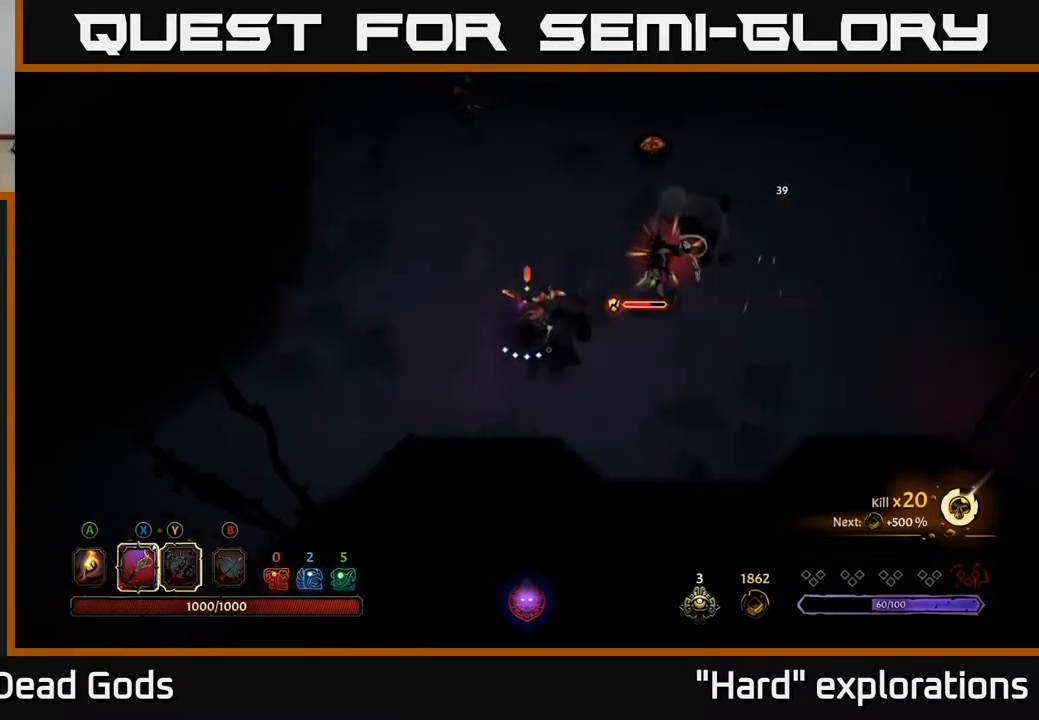
{"buttons": [], "left_stick": "up-right", "right_stick": "center", "events": [[300, "X", "down"], [417, "X", "up"], [417, "left_stick", "up-right"]]}
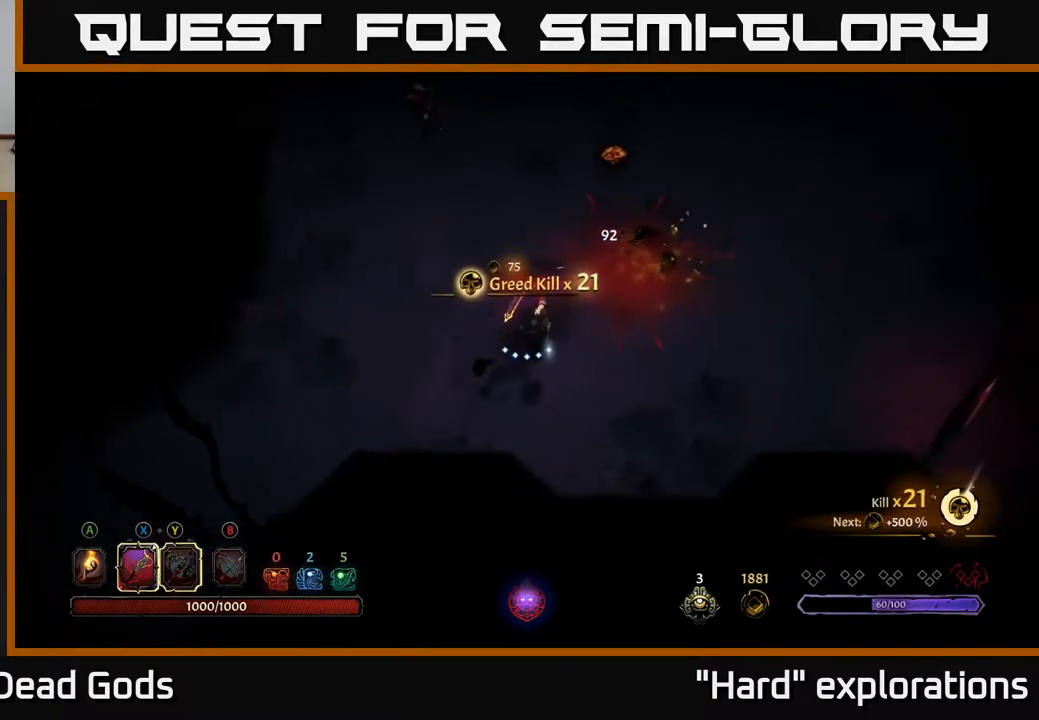
{"buttons": [], "left_stick": "up-left", "right_stick": "center", "events": [[100, "left_stick", "up"], [283, "left_stick", "up-left"]]}
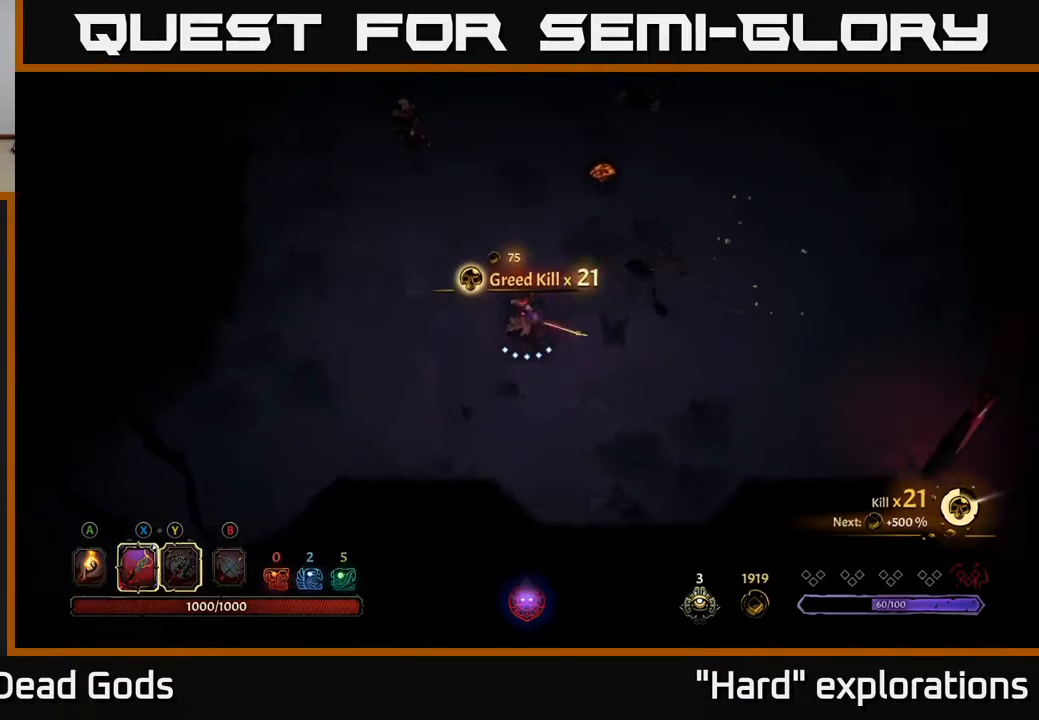
{"buttons": ["Y"], "left_stick": "up", "right_stick": "center", "events": [[367, "Y", "down"], [483, "left_stick", "up"]]}
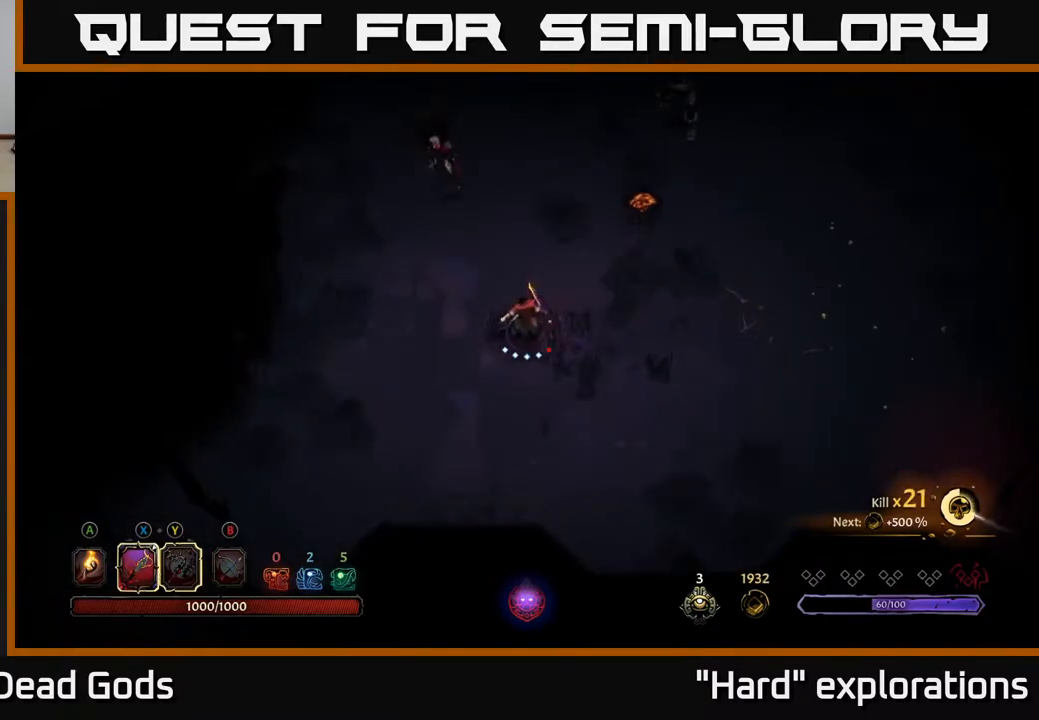
{"buttons": [], "left_stick": "up", "right_stick": "center", "events": [[250, "Y", "up"]]}
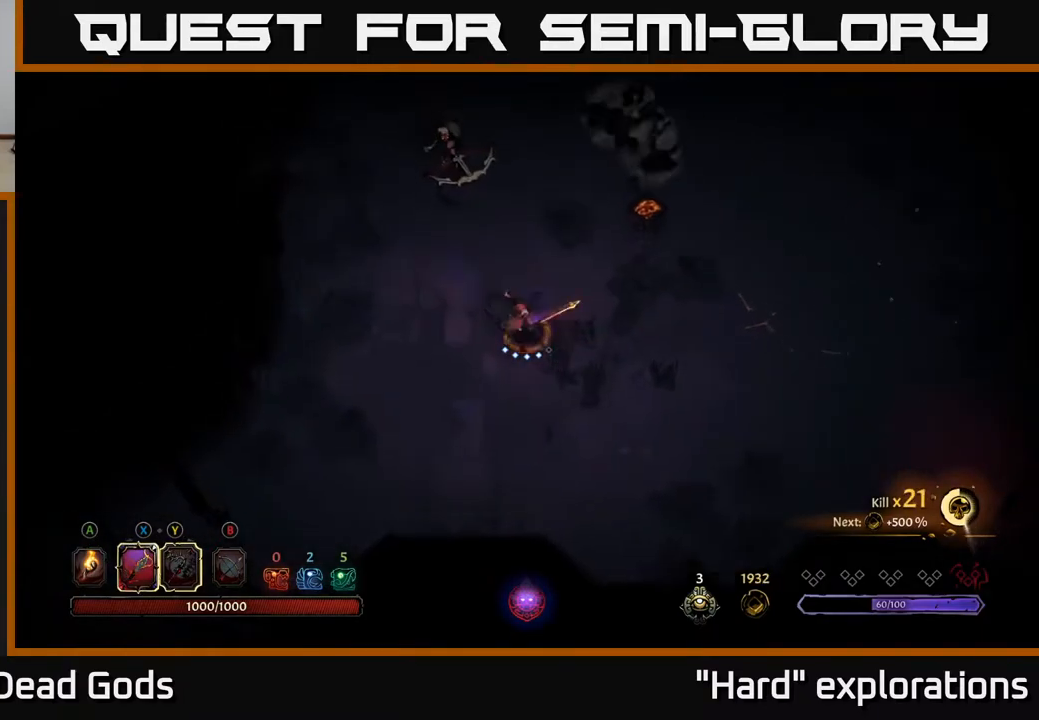
{"buttons": [], "left_stick": "up", "right_stick": "center", "events": [[350, "X", "down"], [483, "X", "up"]]}
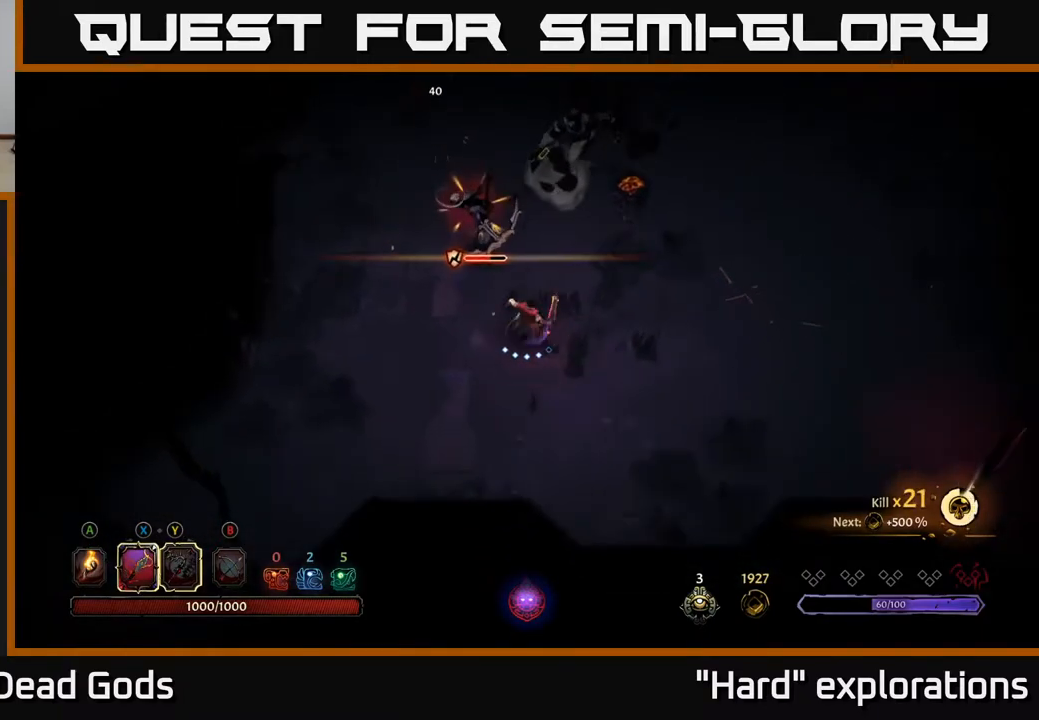
{"buttons": [], "left_stick": "up", "right_stick": "center", "events": [[350, "X", "down"], [467, "X", "up"]]}
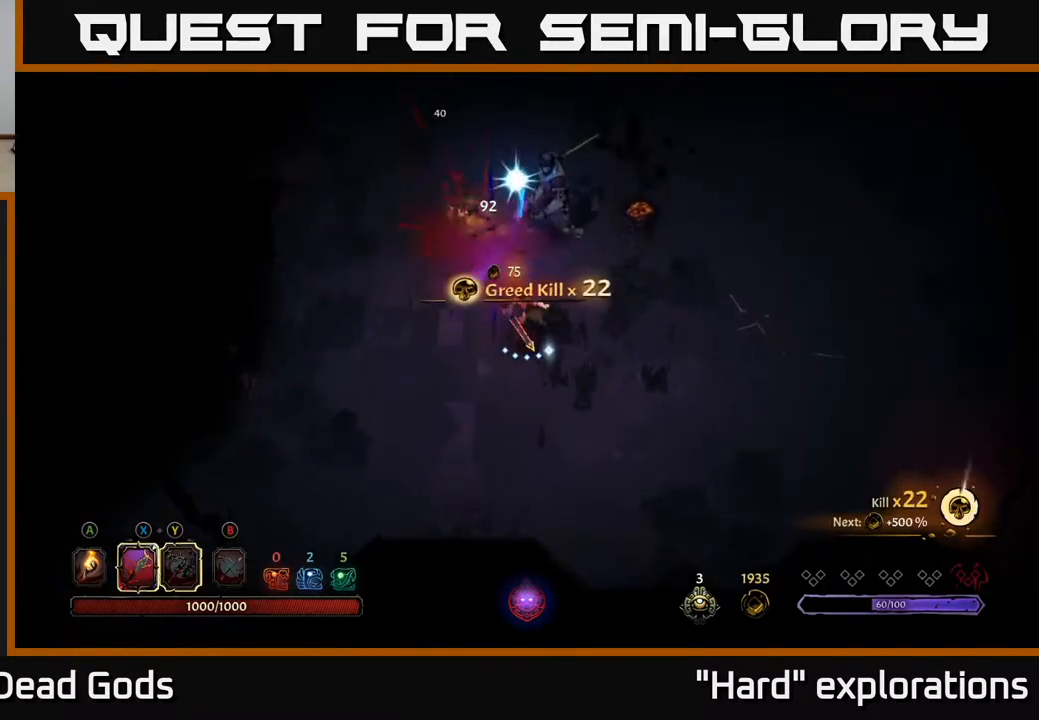
{"buttons": [], "left_stick": "up", "right_stick": "center", "events": []}
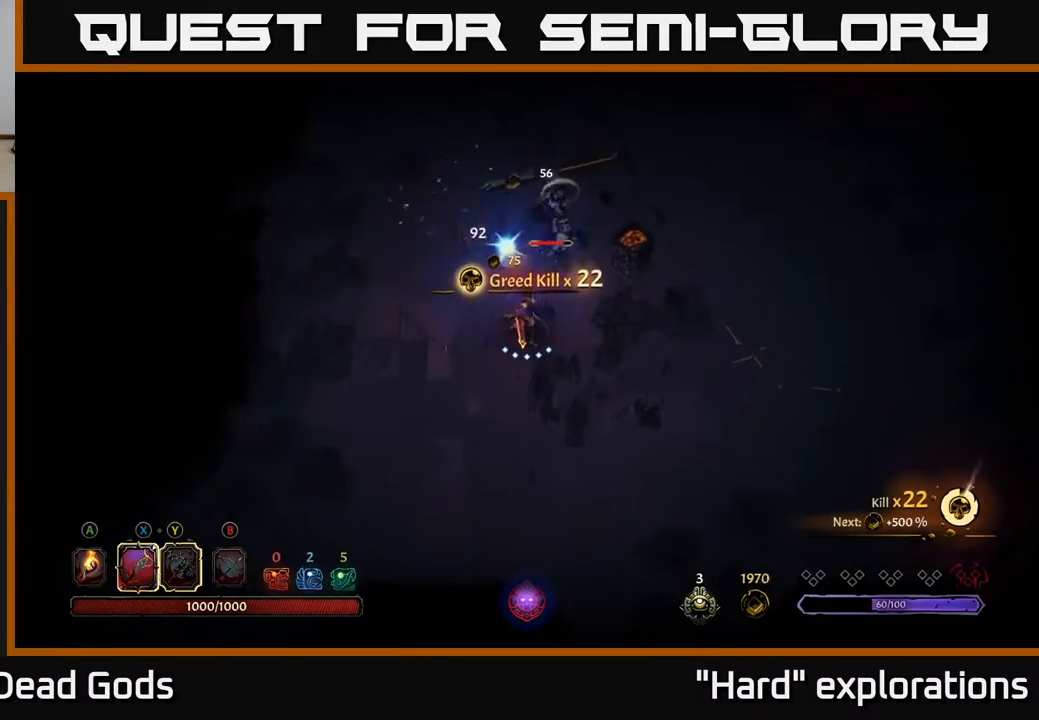
{"buttons": [], "left_stick": "up", "right_stick": "center", "events": [[183, "X", "down"], [267, "X", "up"]]}
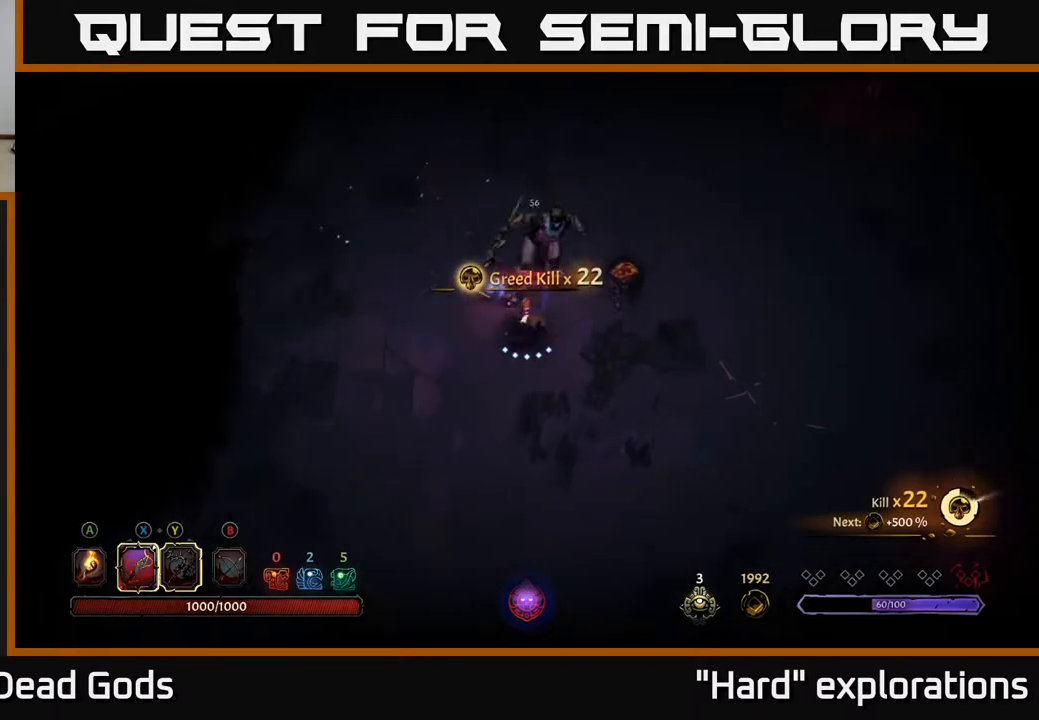
{"buttons": [], "left_stick": "up", "right_stick": "center", "events": [[33, "X", "down"], [183, "X", "up"]]}
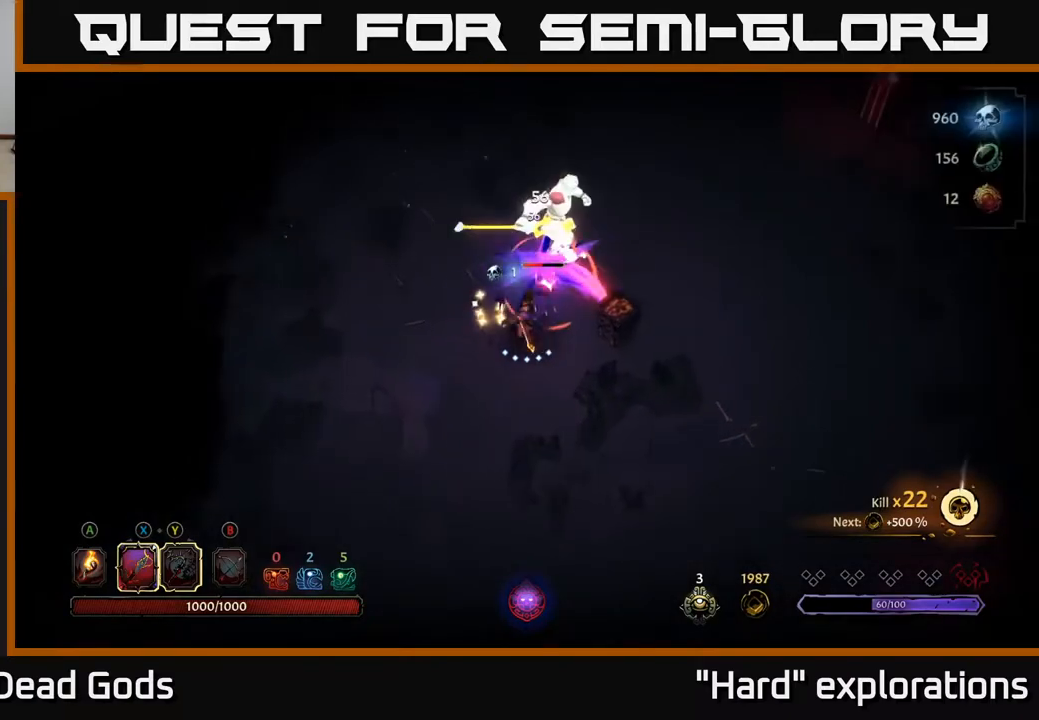
{"buttons": [], "left_stick": "up", "right_stick": "center", "events": [[83, "R2", "down"], [117, "left_stick", "left"], [233, "left_stick", "up-left"], [450, "left_stick", "up"], [483, "R2", "up"]]}
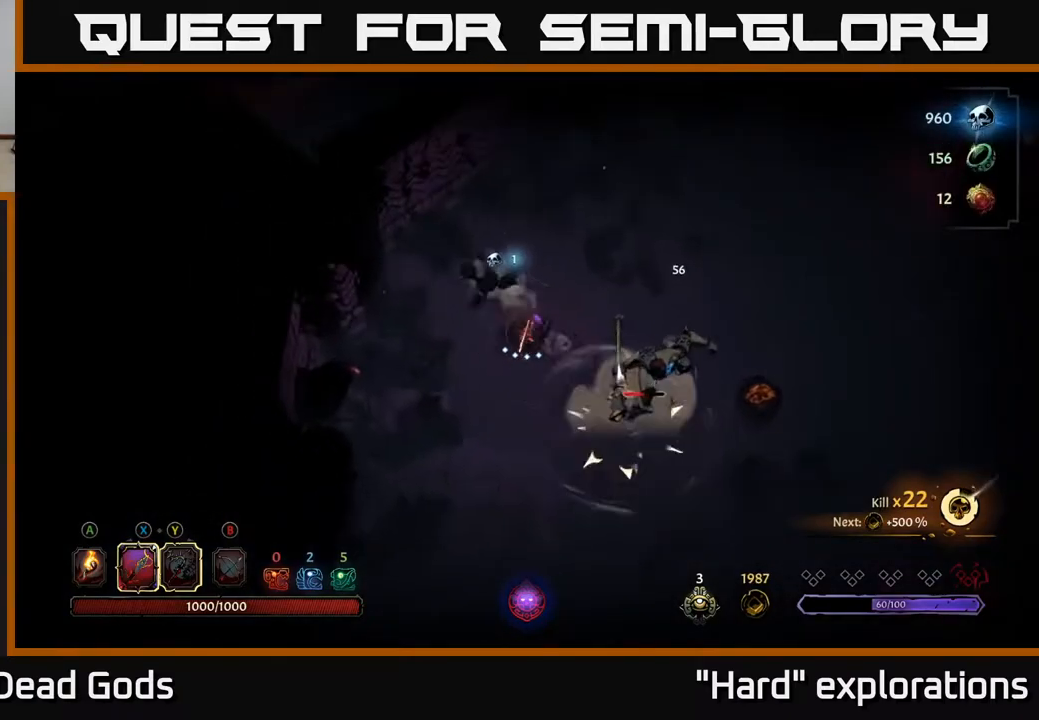
{"buttons": ["Y"], "left_stick": "right", "right_stick": "center", "events": [[33, "left_stick", "up-right"], [83, "left_stick", "right"], [250, "Y", "down"]]}
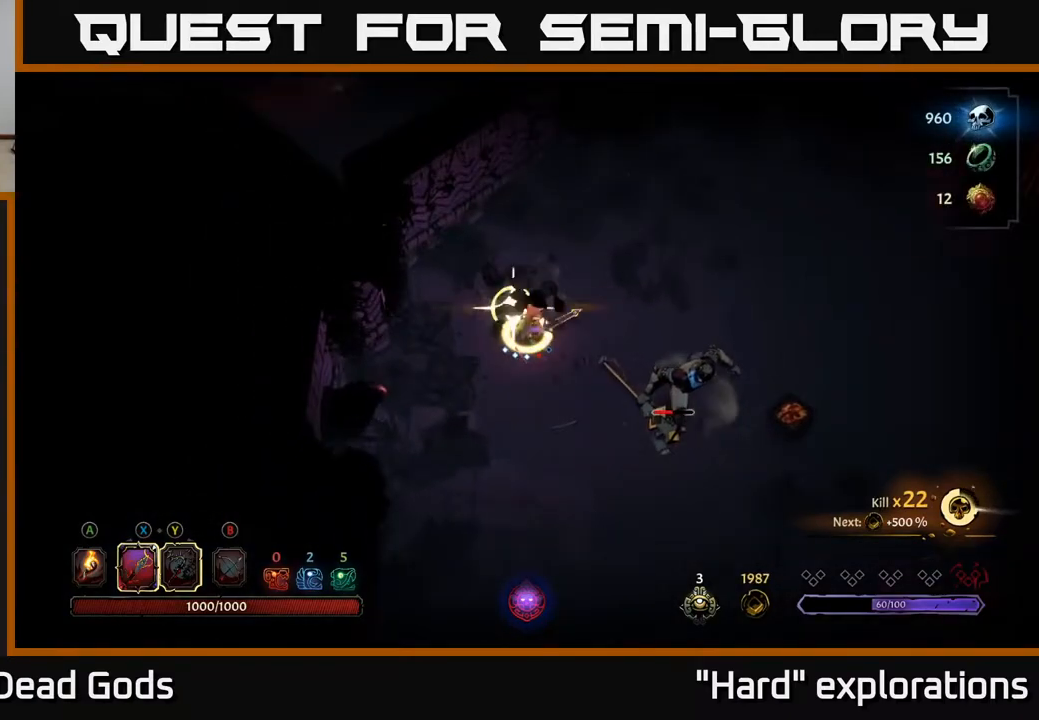
{"buttons": [], "left_stick": "right", "right_stick": "center", "events": [[50, "Y", "up"], [150, "left_stick", "center"], [467, "left_stick", "right"]]}
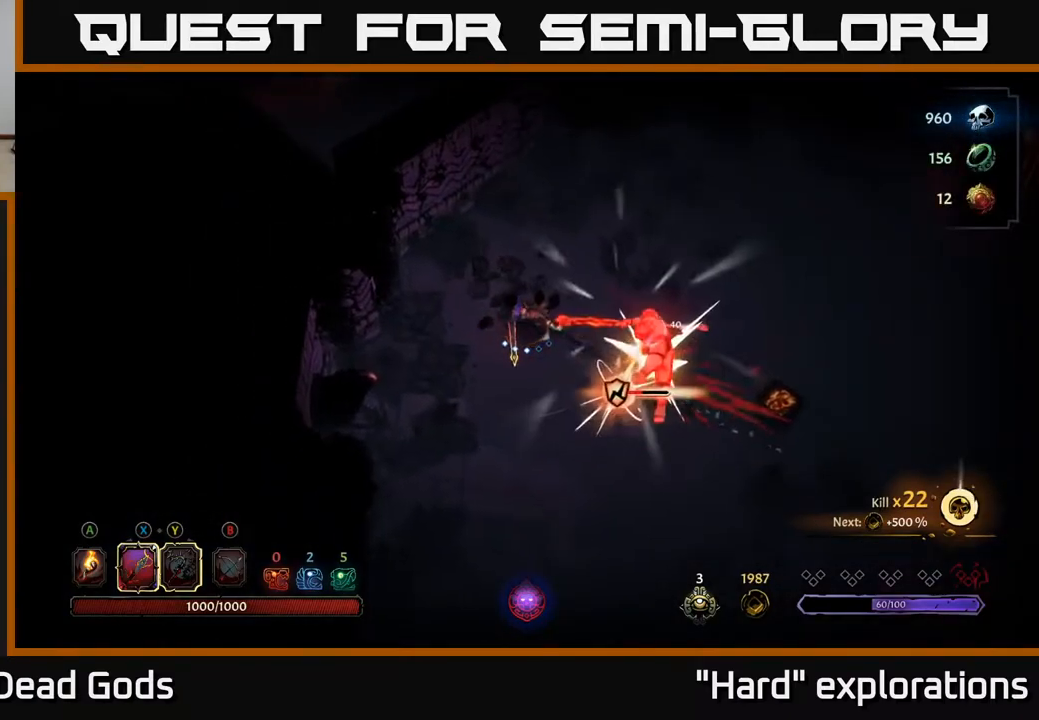
{"buttons": [], "left_stick": "right", "right_stick": "center", "events": [[167, "X", "down"], [300, "X", "up"]]}
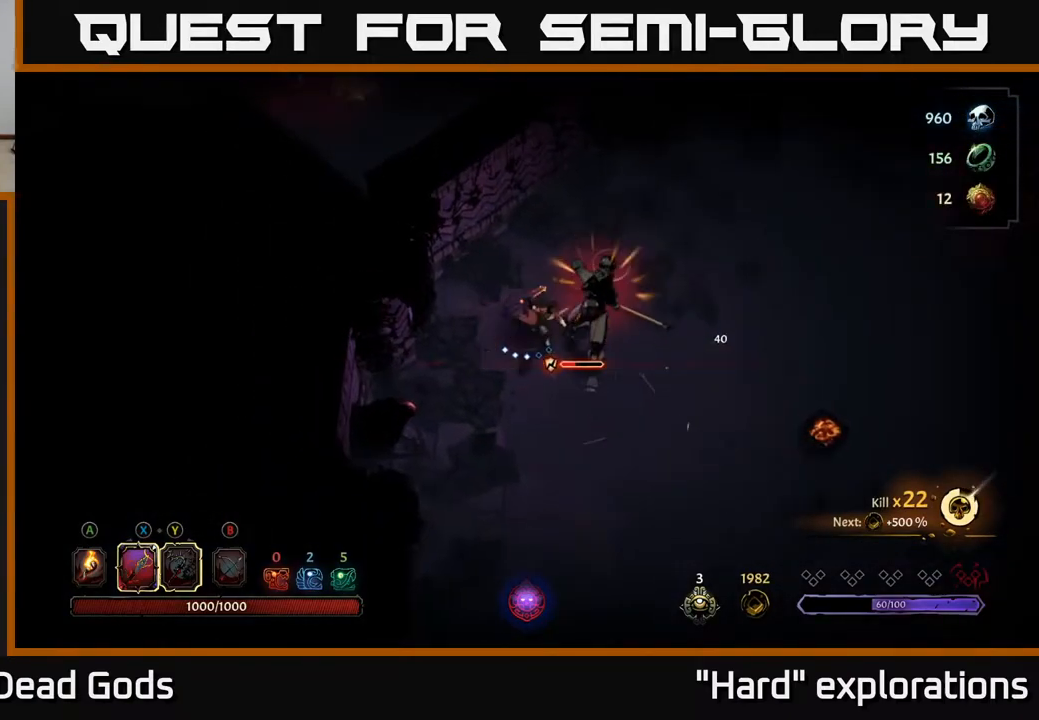
{"buttons": [], "left_stick": "right", "right_stick": "center", "events": [[133, "X", "down"], [300, "X", "up"]]}
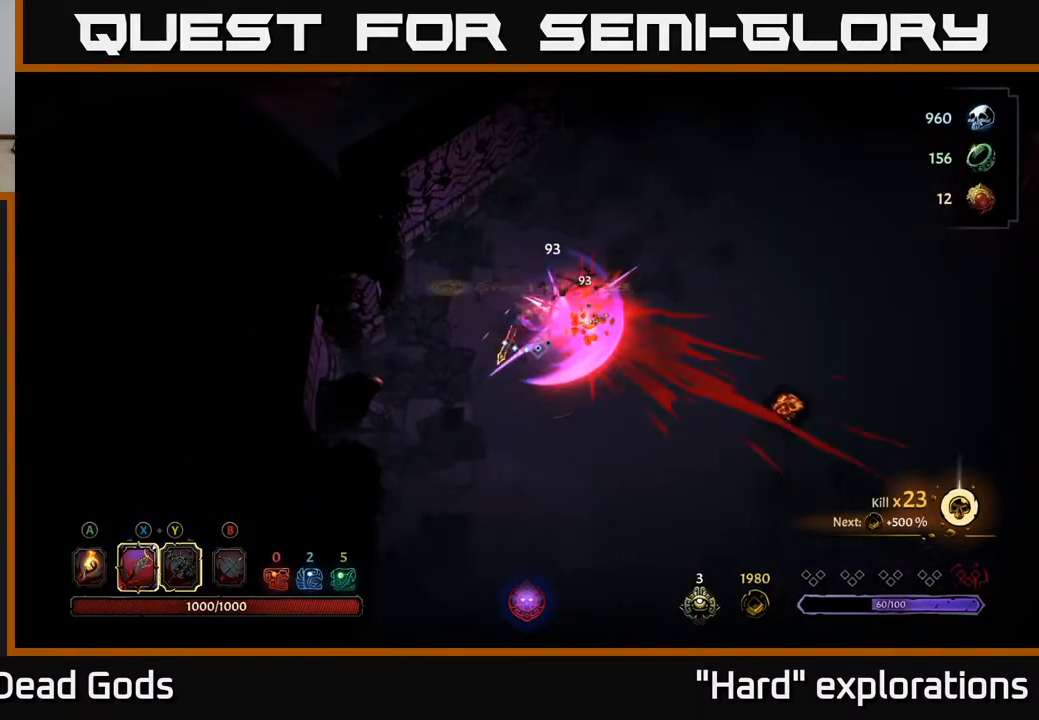
{"buttons": [], "left_stick": "right", "right_stick": "center", "events": []}